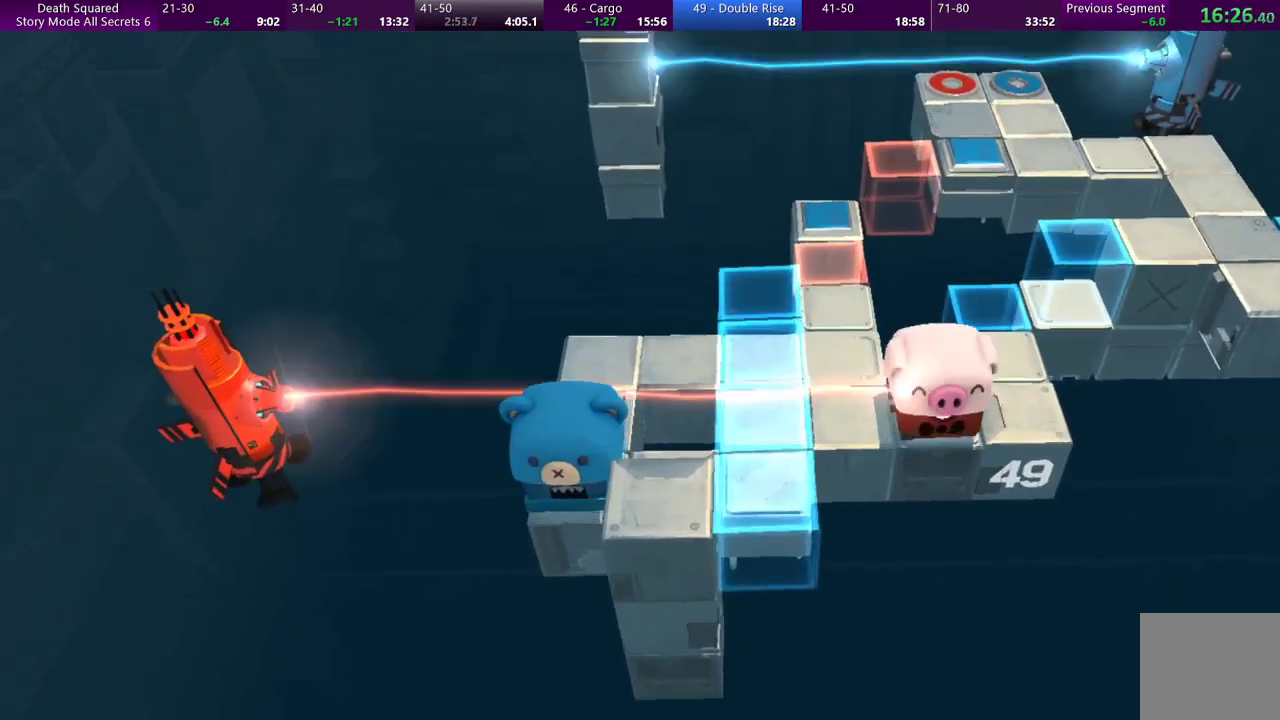
Gameplay with a controller (PlayStation layout); each line is a JSON object with the inputs held at the frame after it. "events" lists button and stick changes between this image and that frame as [ms after this image, input, new state], when the widget could be followed in between. Not read: L3 R3 right_stick.
{"buttons": [], "left_stick": "up-left", "events": [[167, "left_stick", "up-left"]]}
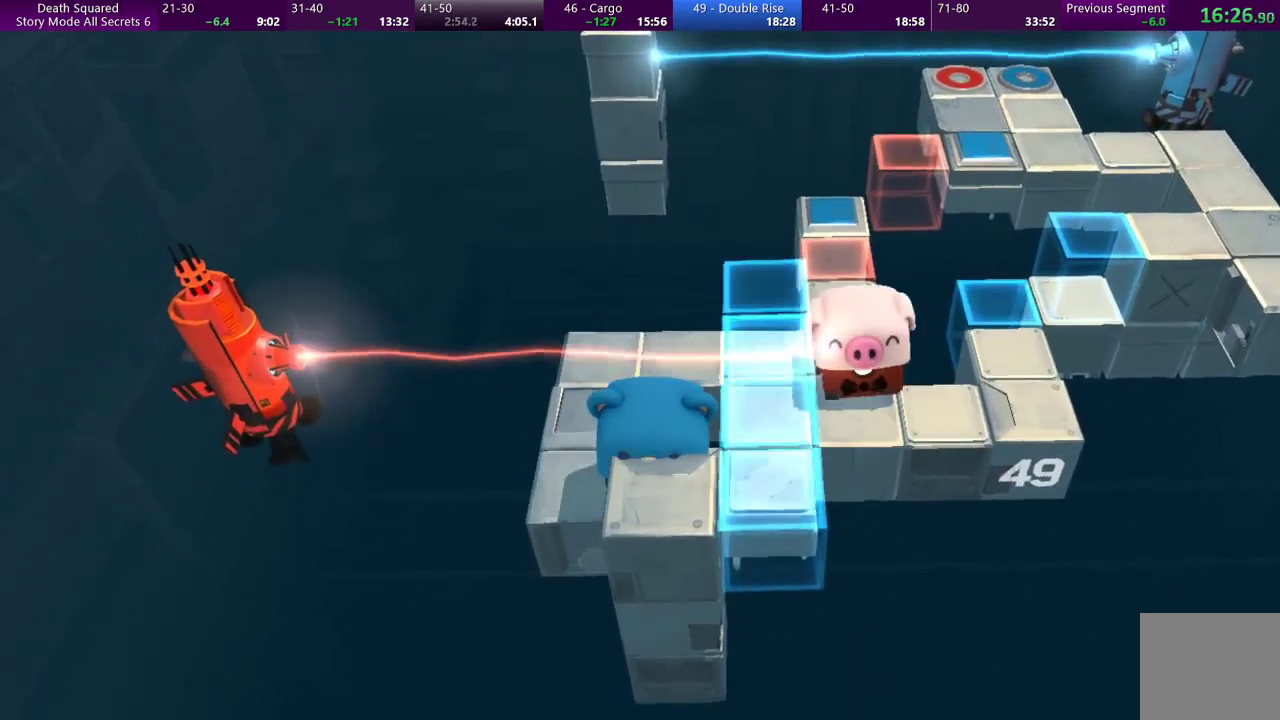
{"buttons": [], "left_stick": "center", "events": [[33, "left_stick", "up"], [433, "left_stick", "center"]]}
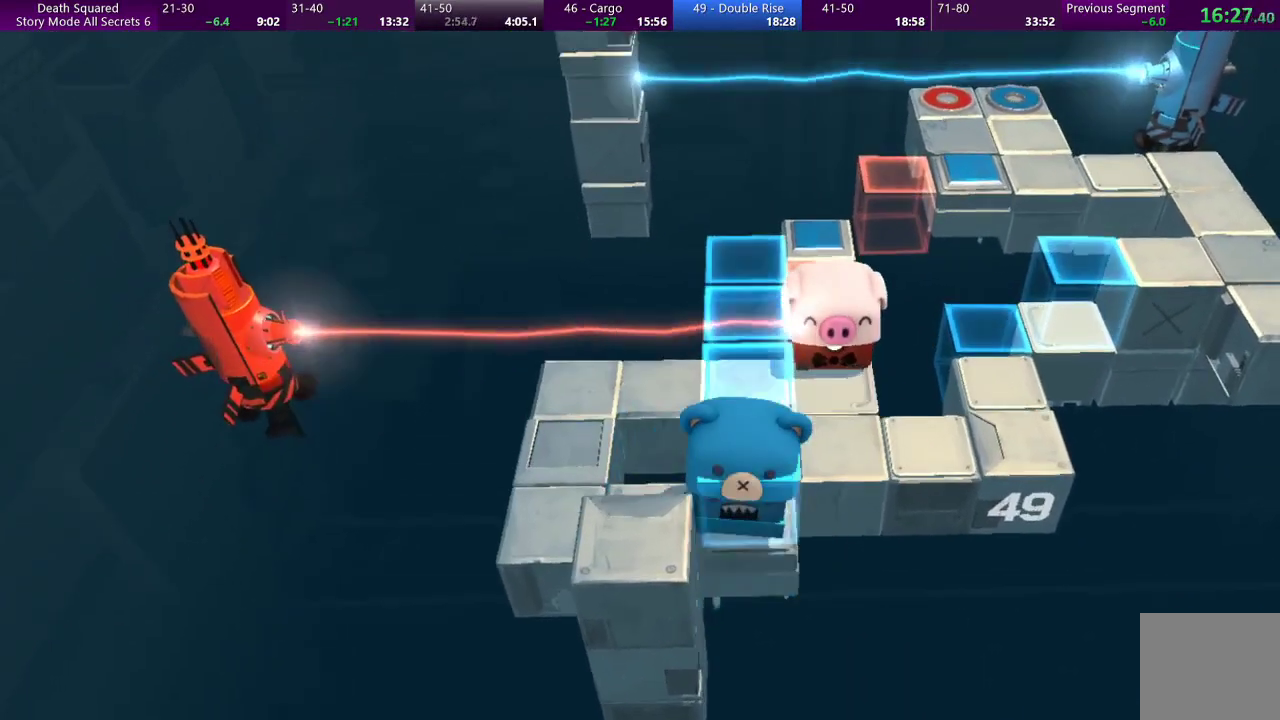
{"buttons": [], "left_stick": "center", "events": []}
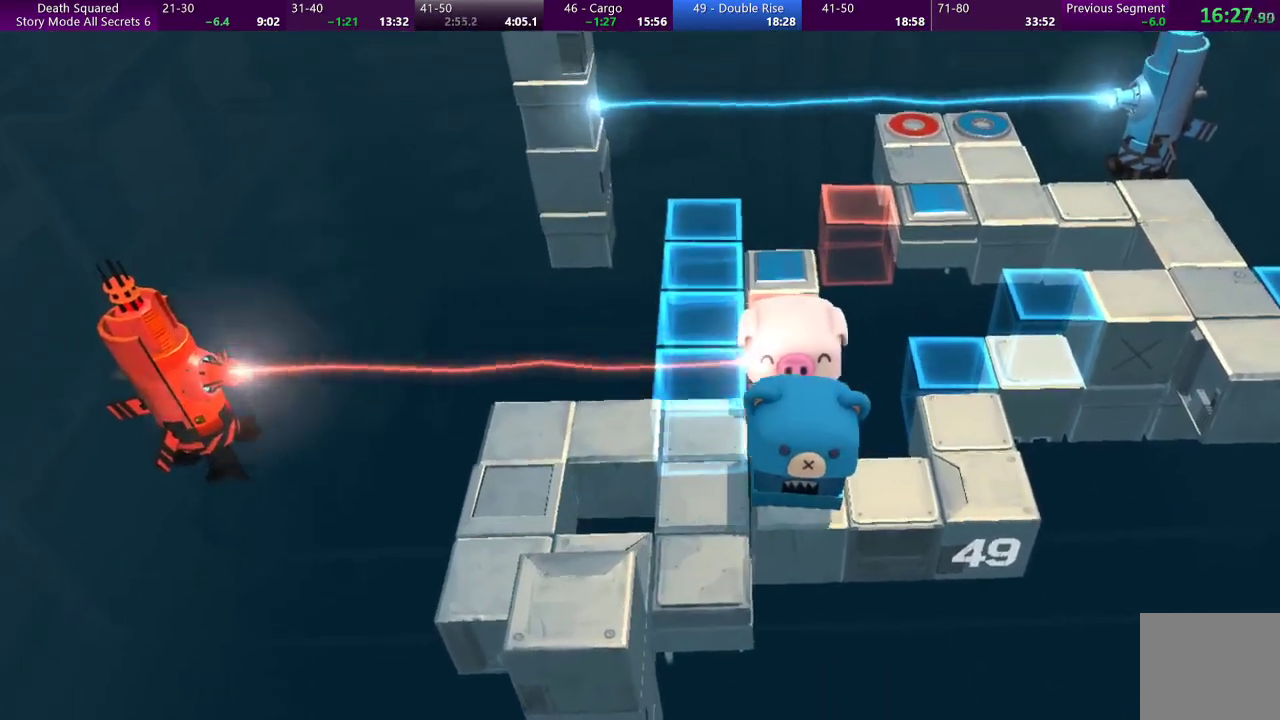
{"buttons": [], "left_stick": "down", "events": [[133, "left_stick", "down"]]}
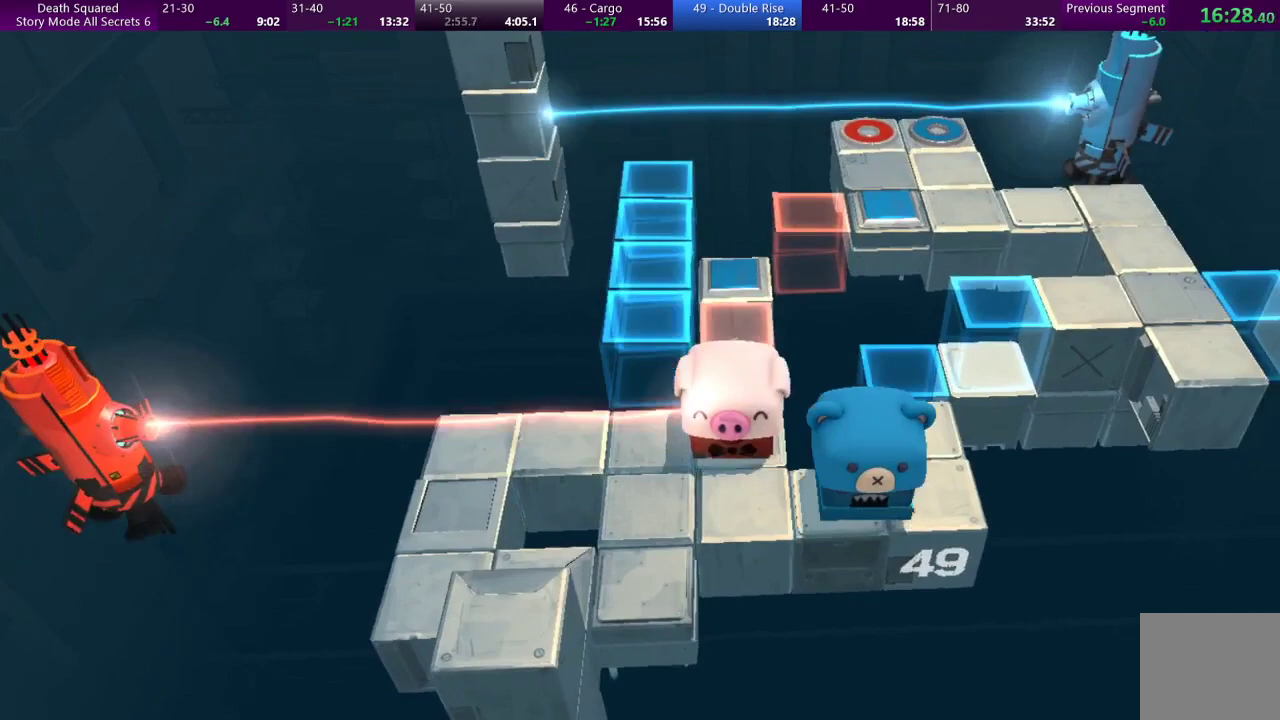
{"buttons": [], "left_stick": "down", "events": []}
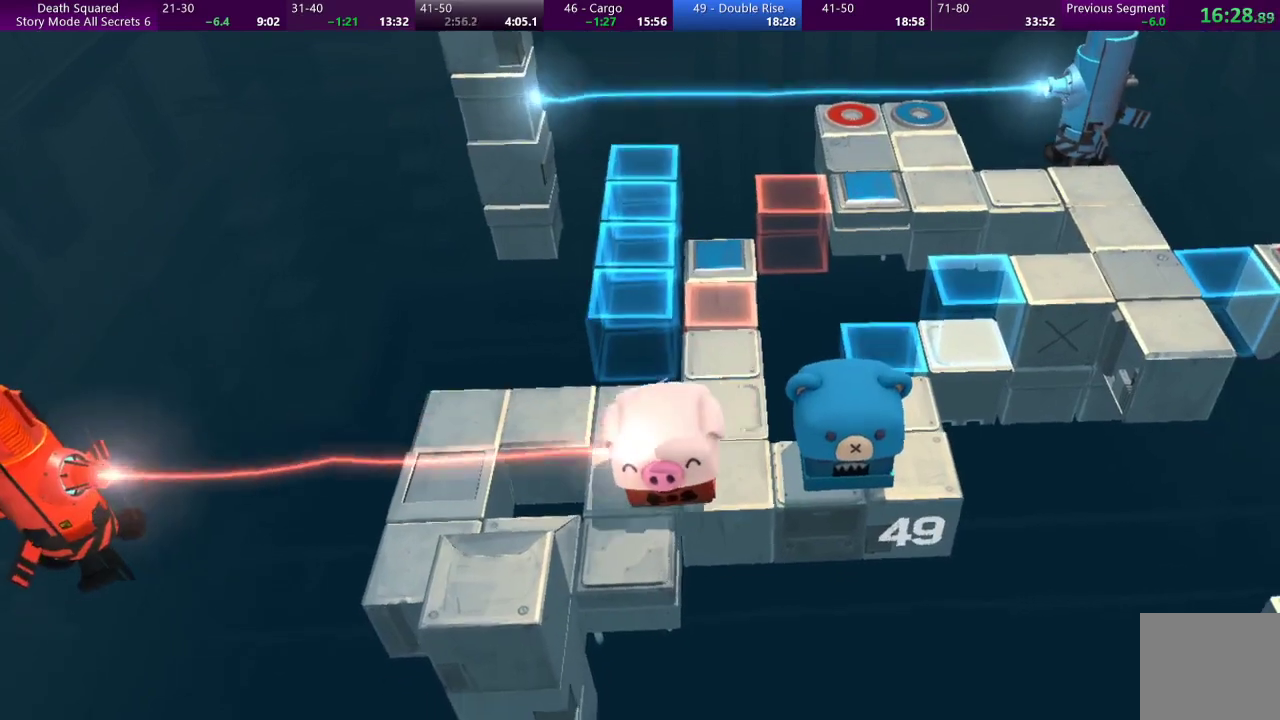
{"buttons": [], "left_stick": "center", "events": [[300, "left_stick", "center"]]}
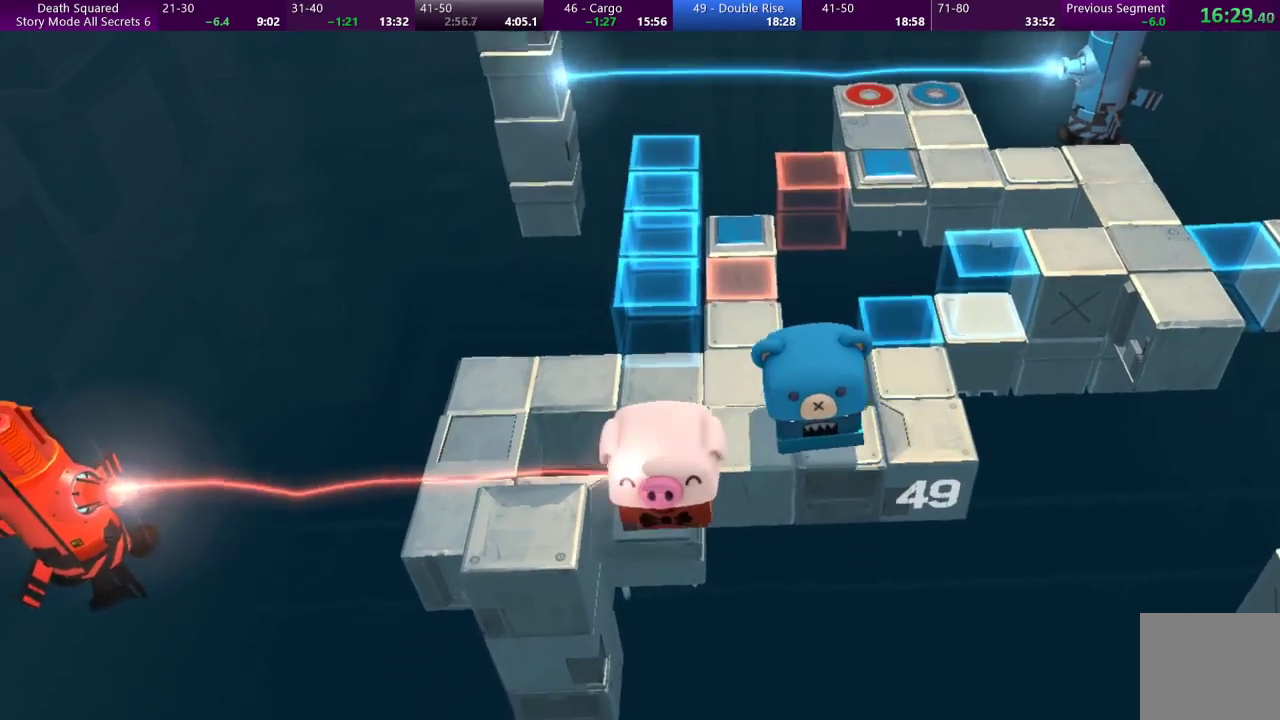
{"buttons": [], "left_stick": "up-right", "events": [[500, "left_stick", "up-right"]]}
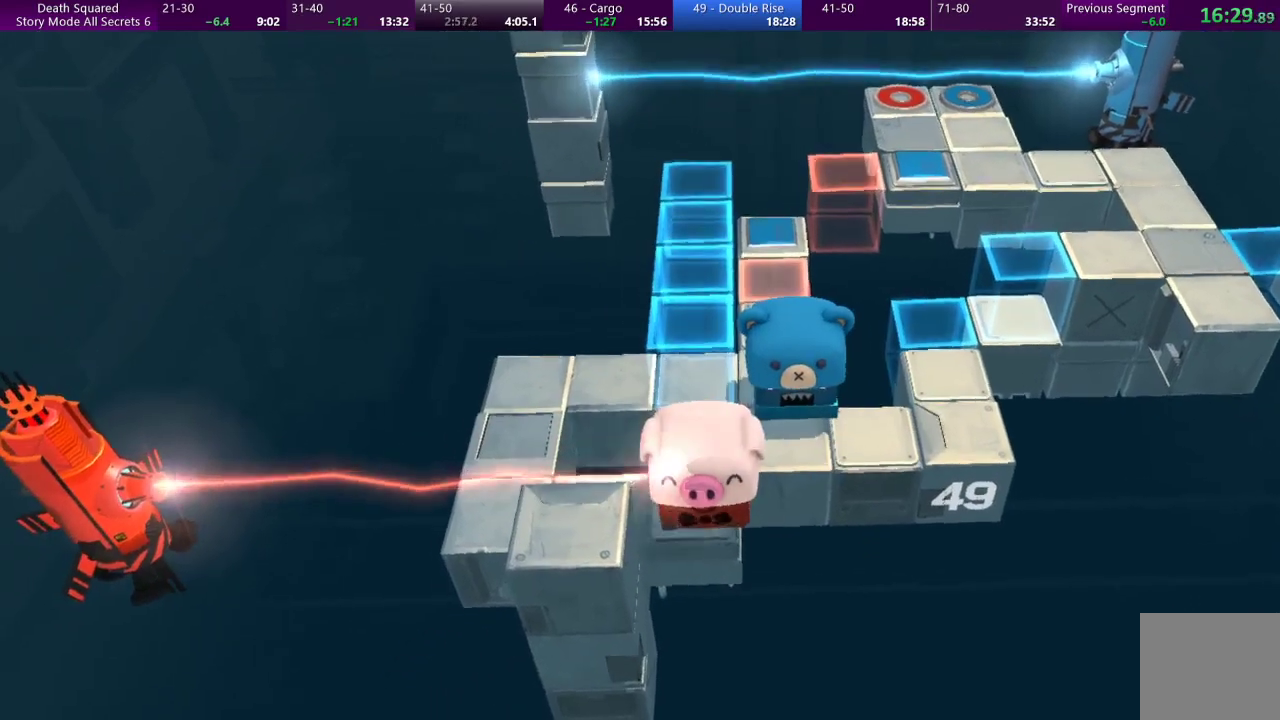
{"buttons": [], "left_stick": "right", "events": [[400, "left_stick", "right"]]}
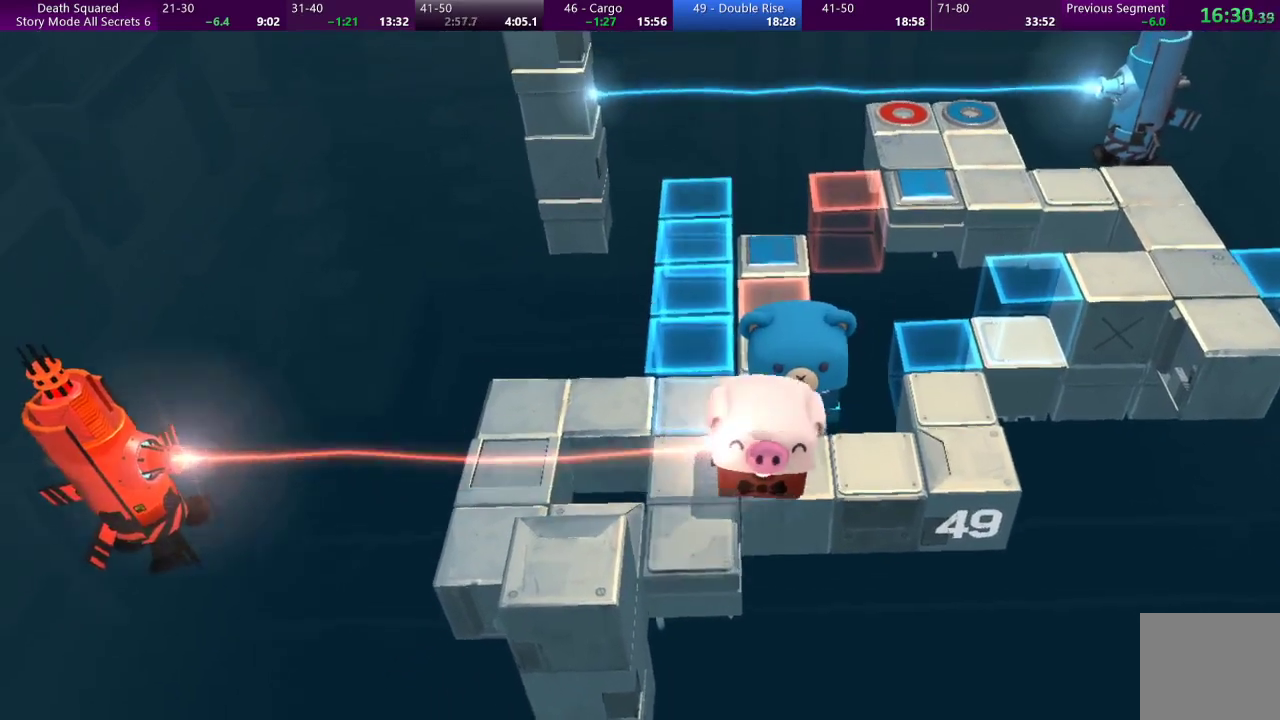
{"buttons": [], "left_stick": "right", "events": []}
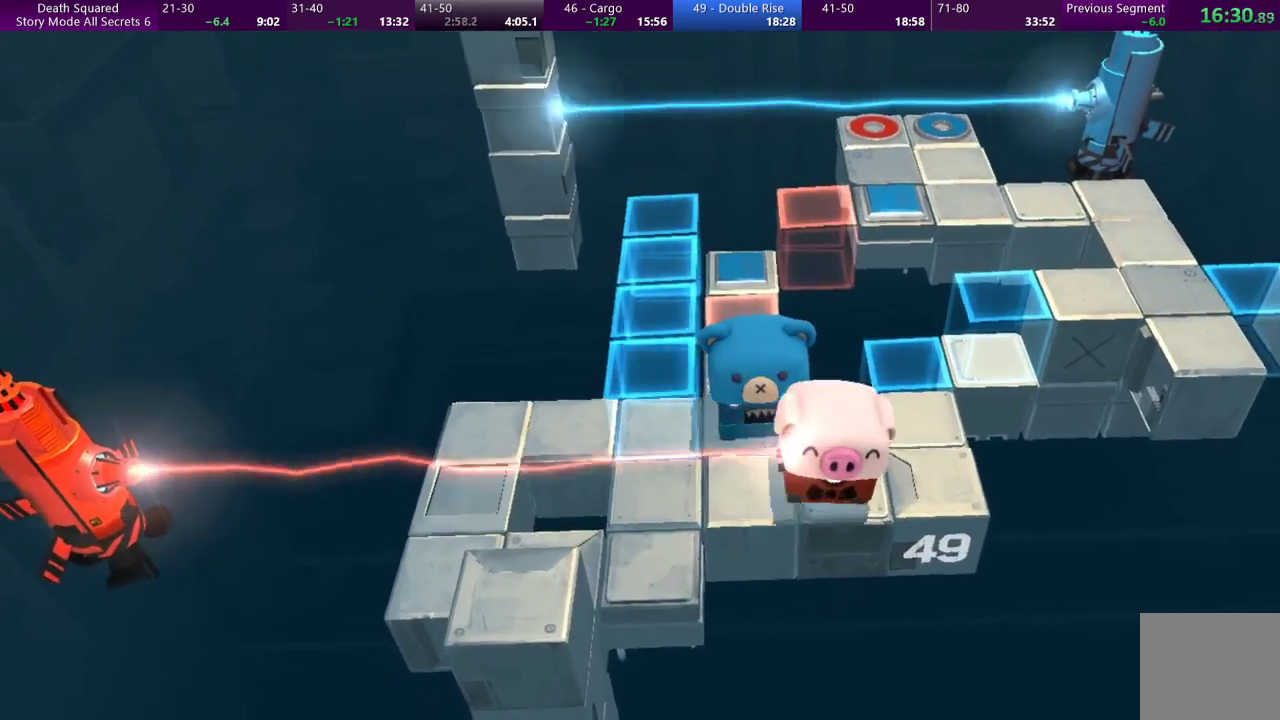
{"buttons": [], "left_stick": "up", "events": [[233, "left_stick", "up-right"], [433, "left_stick", "up"]]}
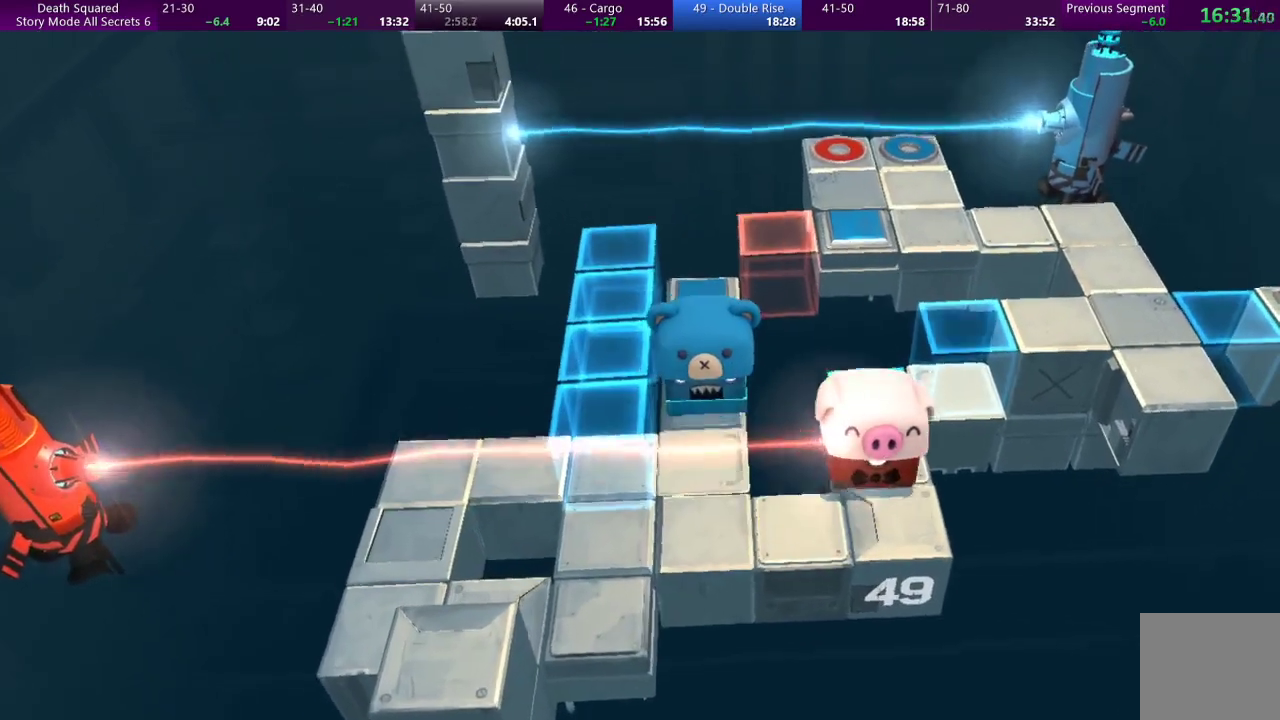
{"buttons": [], "left_stick": "center", "events": [[400, "left_stick", "center"]]}
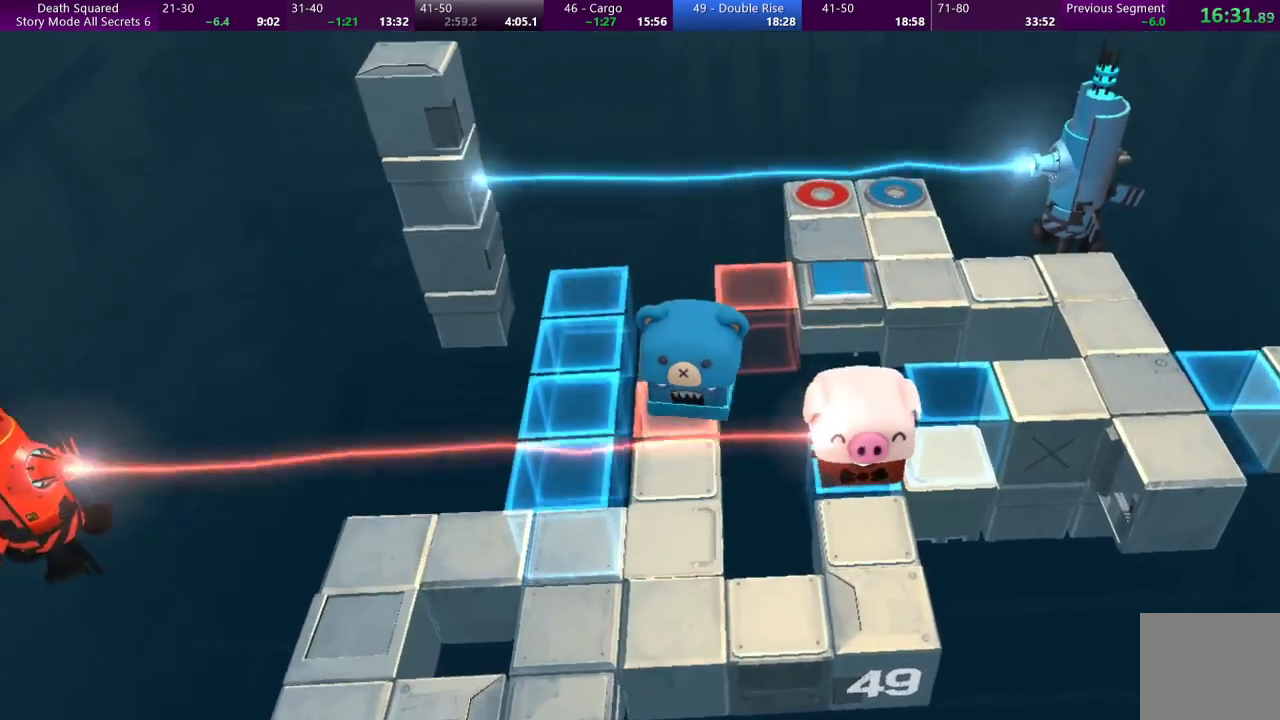
{"buttons": [], "left_stick": "center", "events": []}
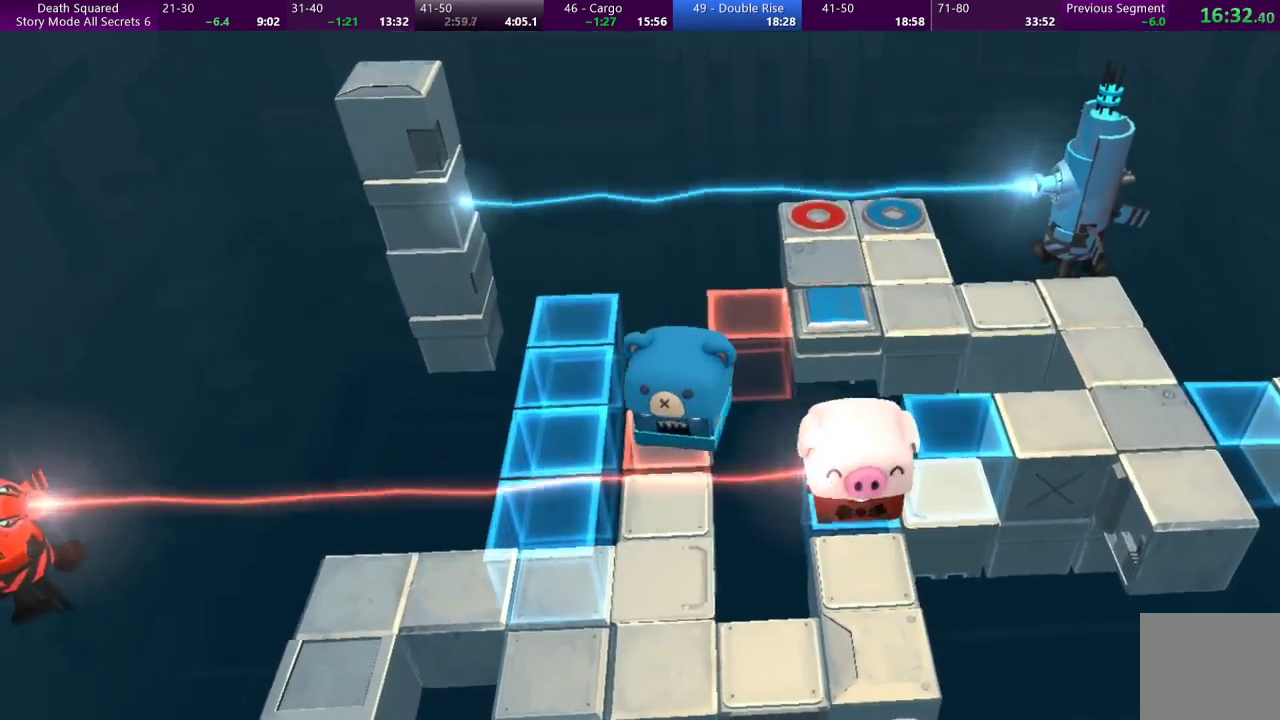
{"buttons": [], "left_stick": "center", "events": []}
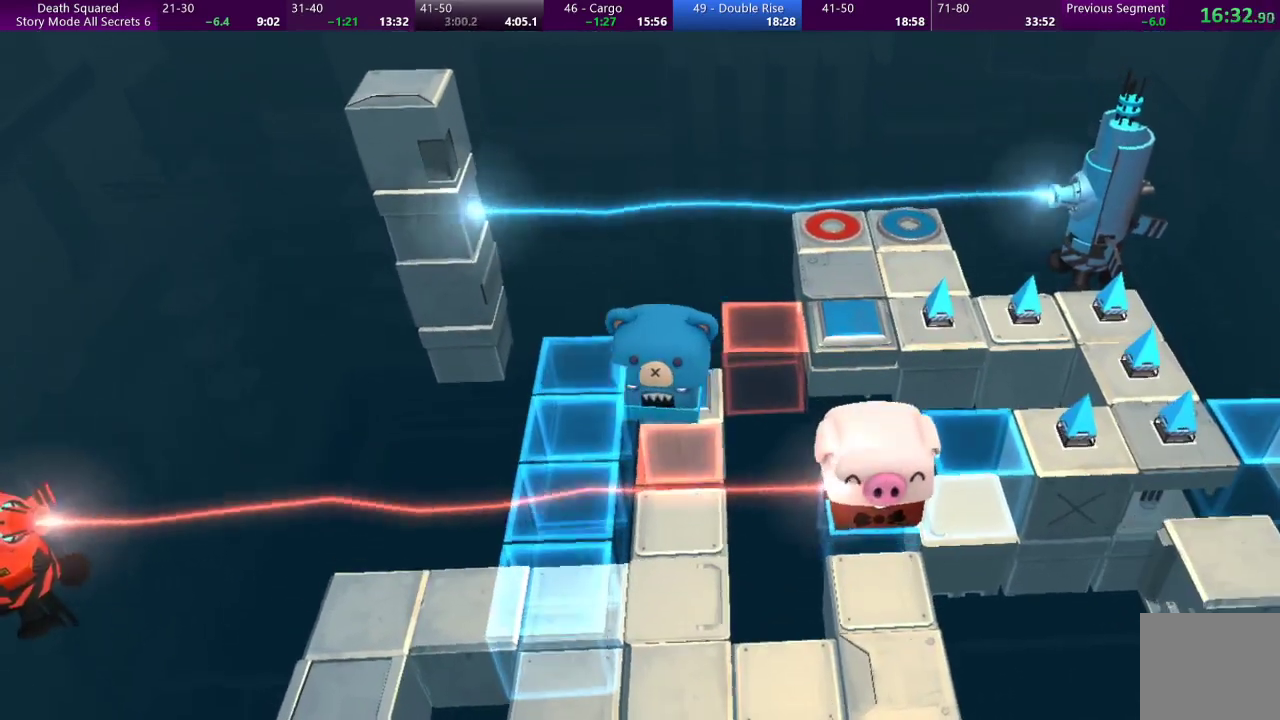
{"buttons": [], "left_stick": "right", "events": [[433, "left_stick", "right"]]}
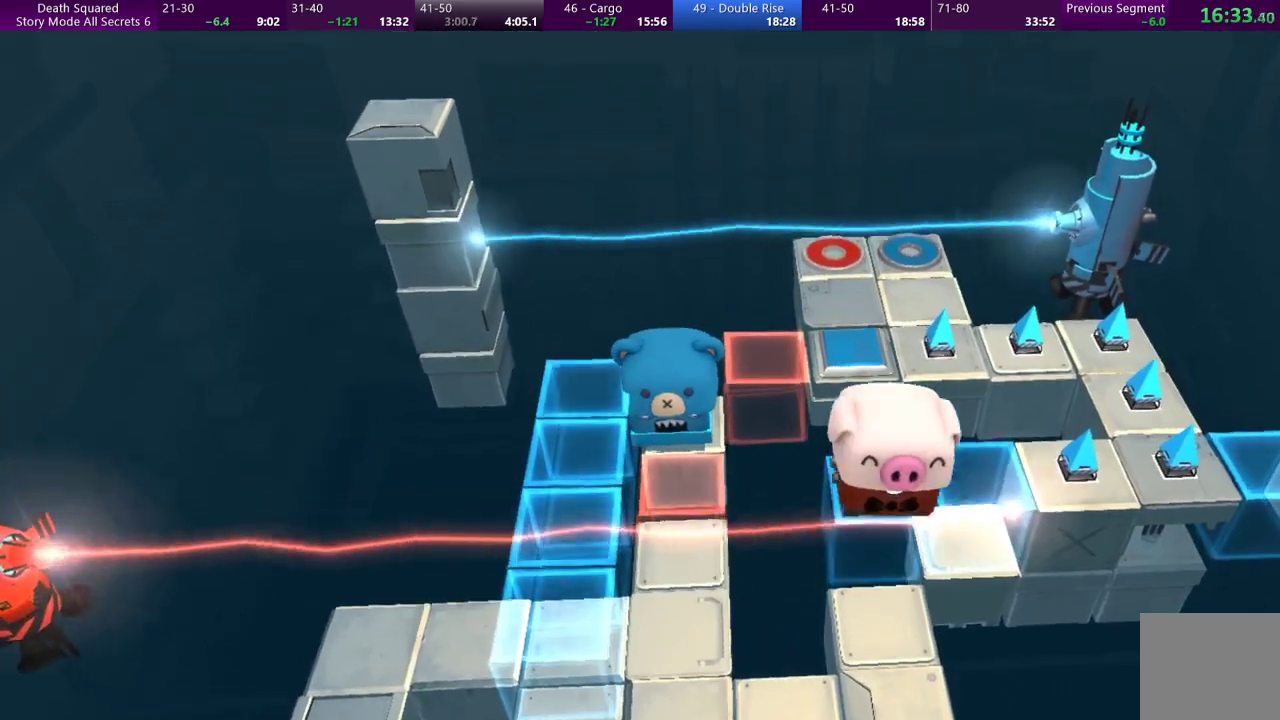
{"buttons": [], "left_stick": "right", "events": []}
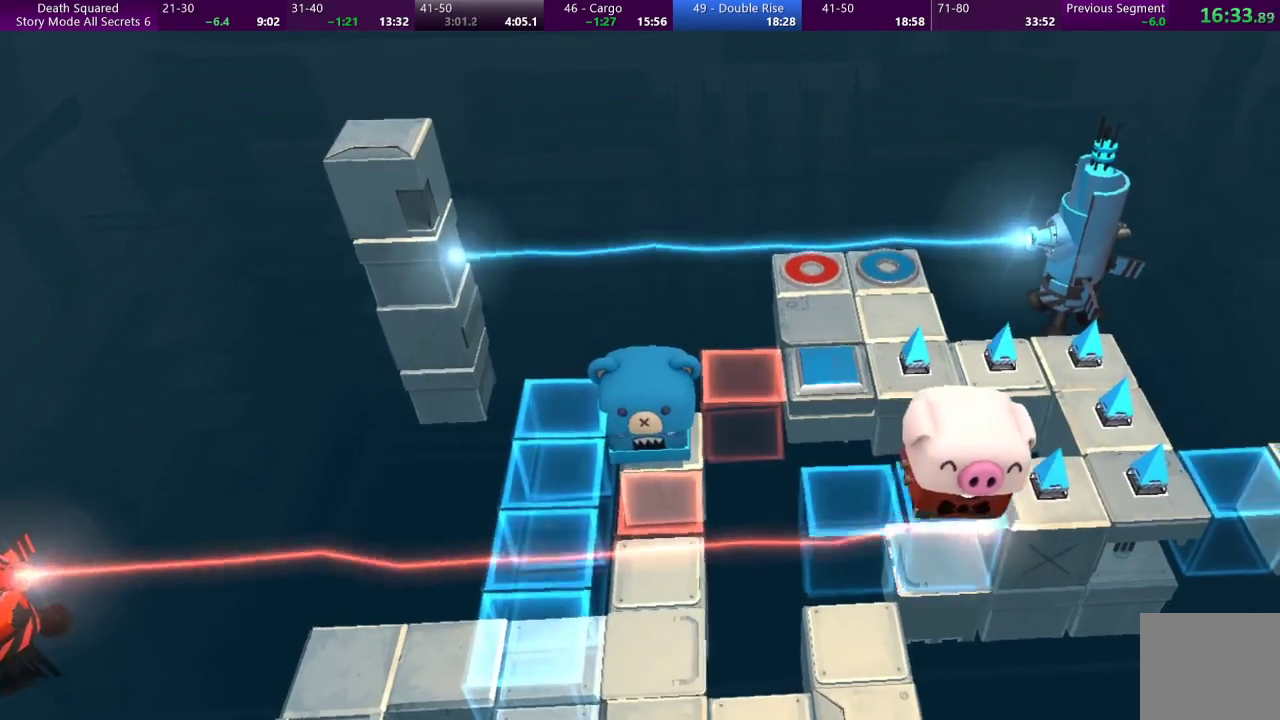
{"buttons": [], "left_stick": "center", "events": [[33, "left_stick", "center"]]}
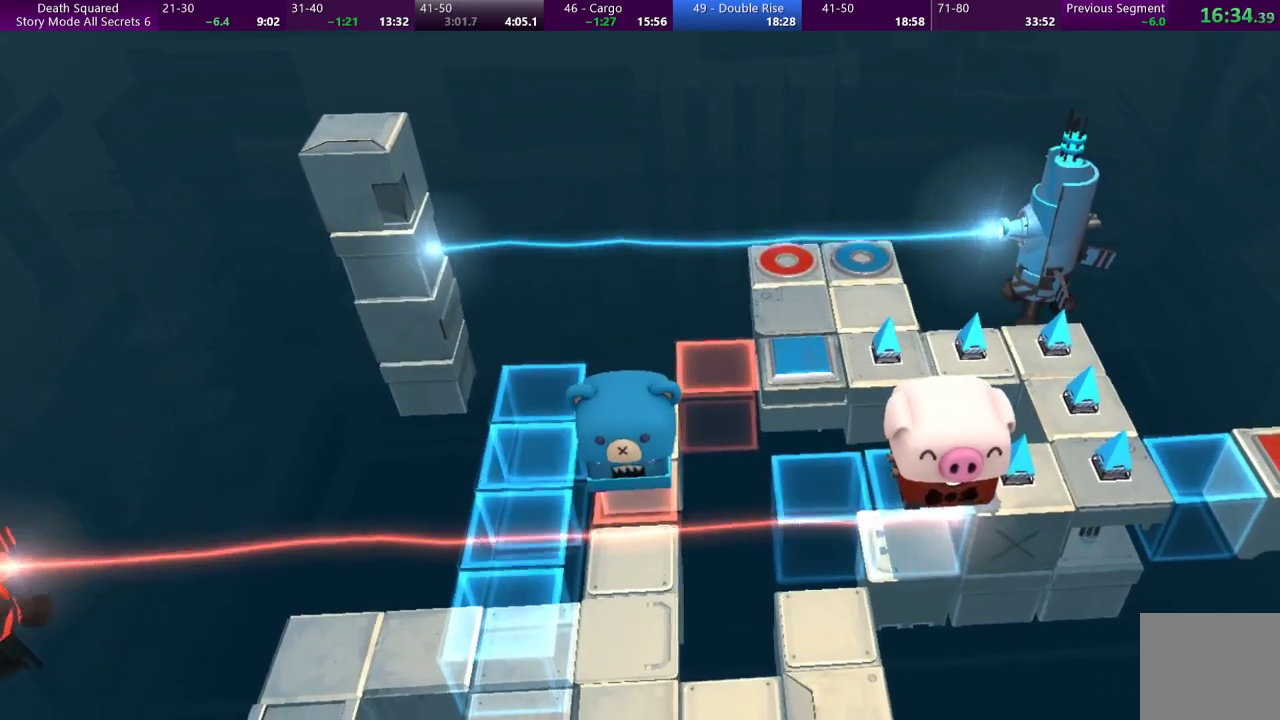
{"buttons": [], "left_stick": "center", "events": []}
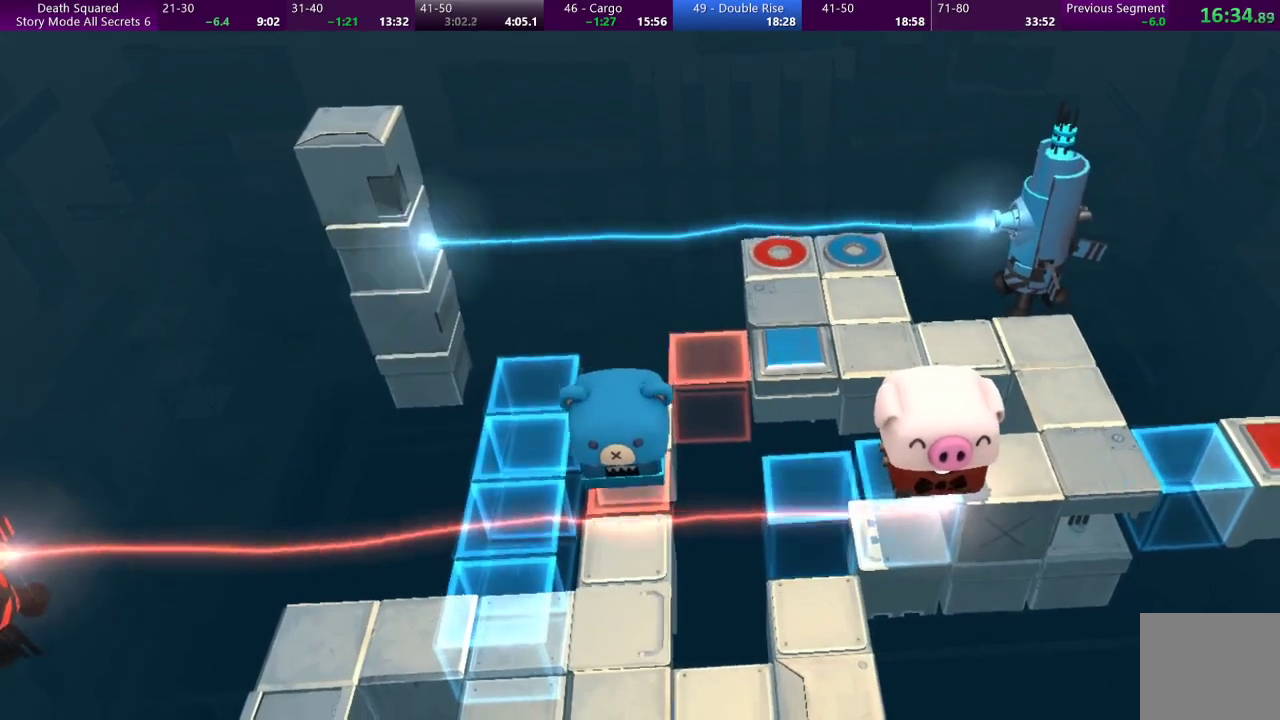
{"buttons": [], "left_stick": "right", "events": [[367, "left_stick", "right"]]}
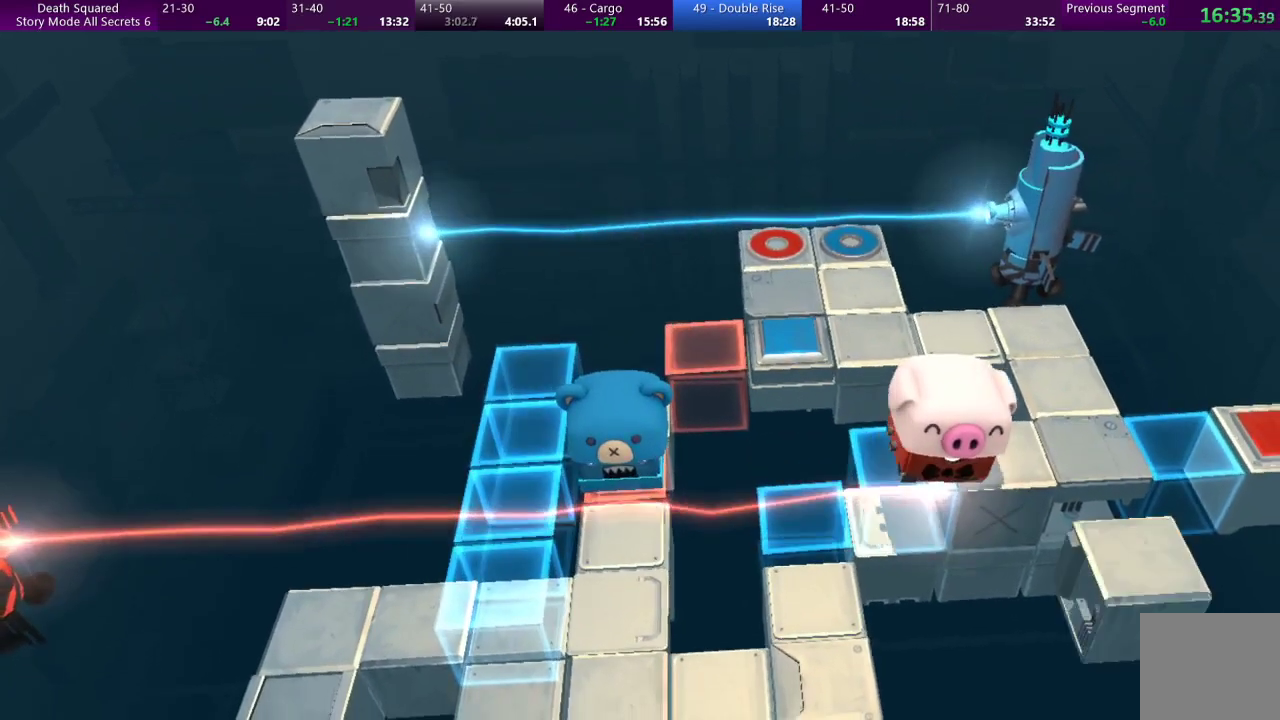
{"buttons": [], "left_stick": "right", "events": []}
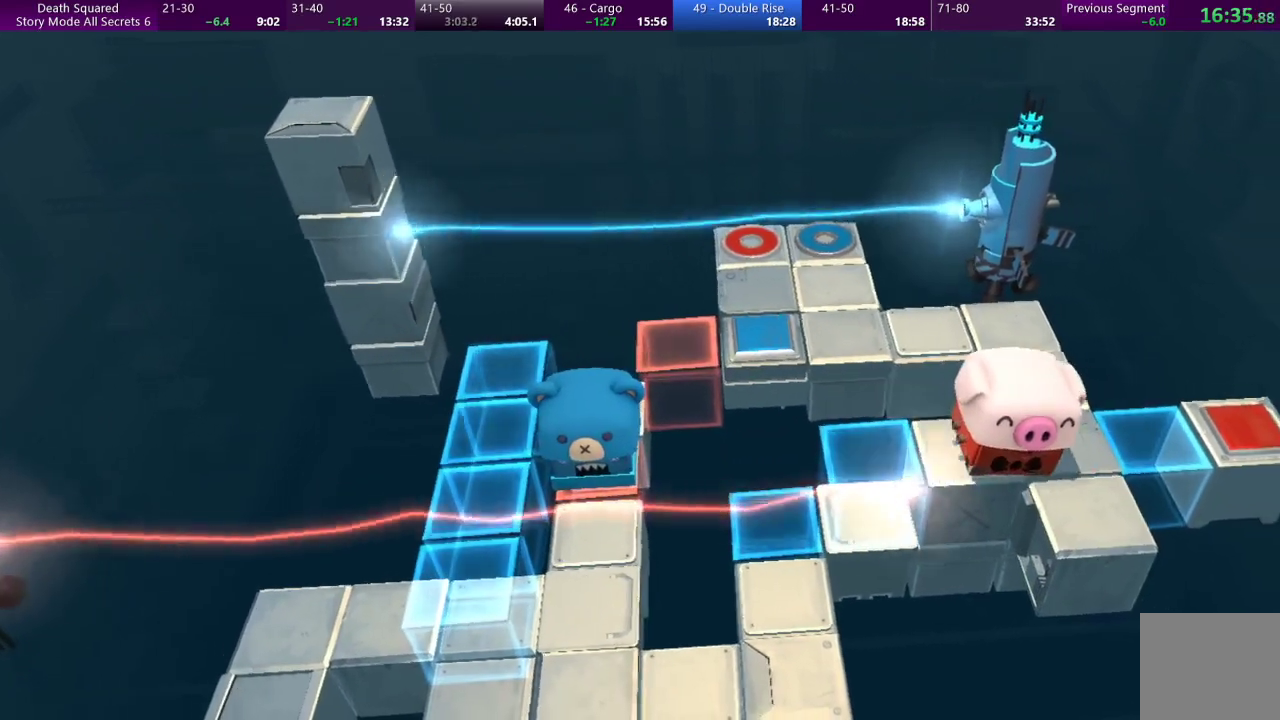
{"buttons": [], "left_stick": "center", "events": [[33, "left_stick", "down-right"], [400, "left_stick", "down"], [500, "left_stick", "center"]]}
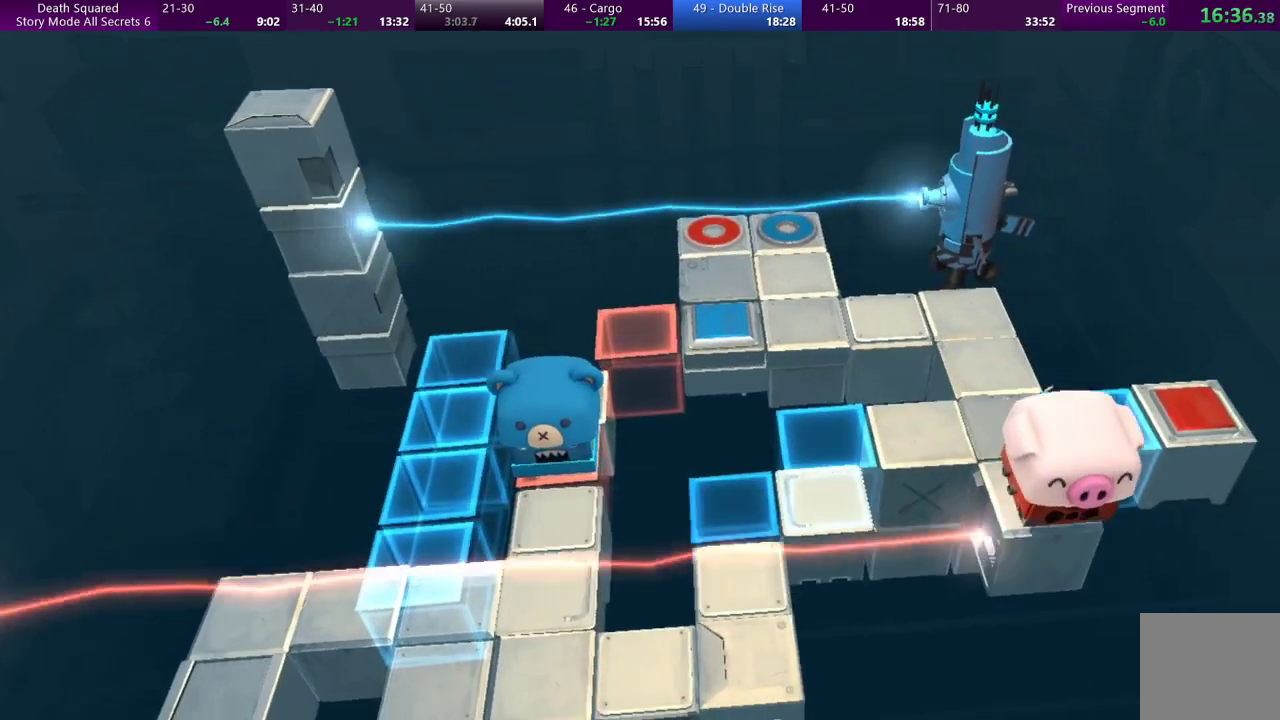
{"buttons": [], "left_stick": "center", "events": [[300, "left_stick", "left"], [367, "left_stick", "center"]]}
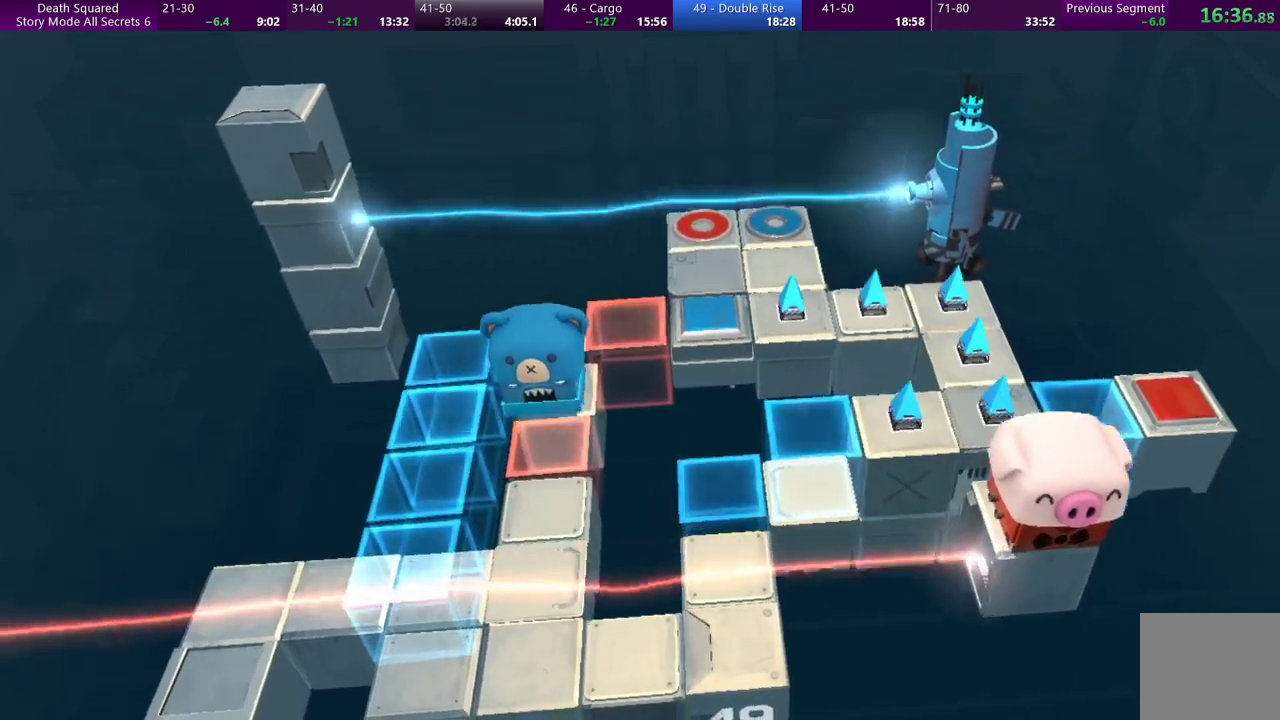
{"buttons": [], "left_stick": "center", "events": []}
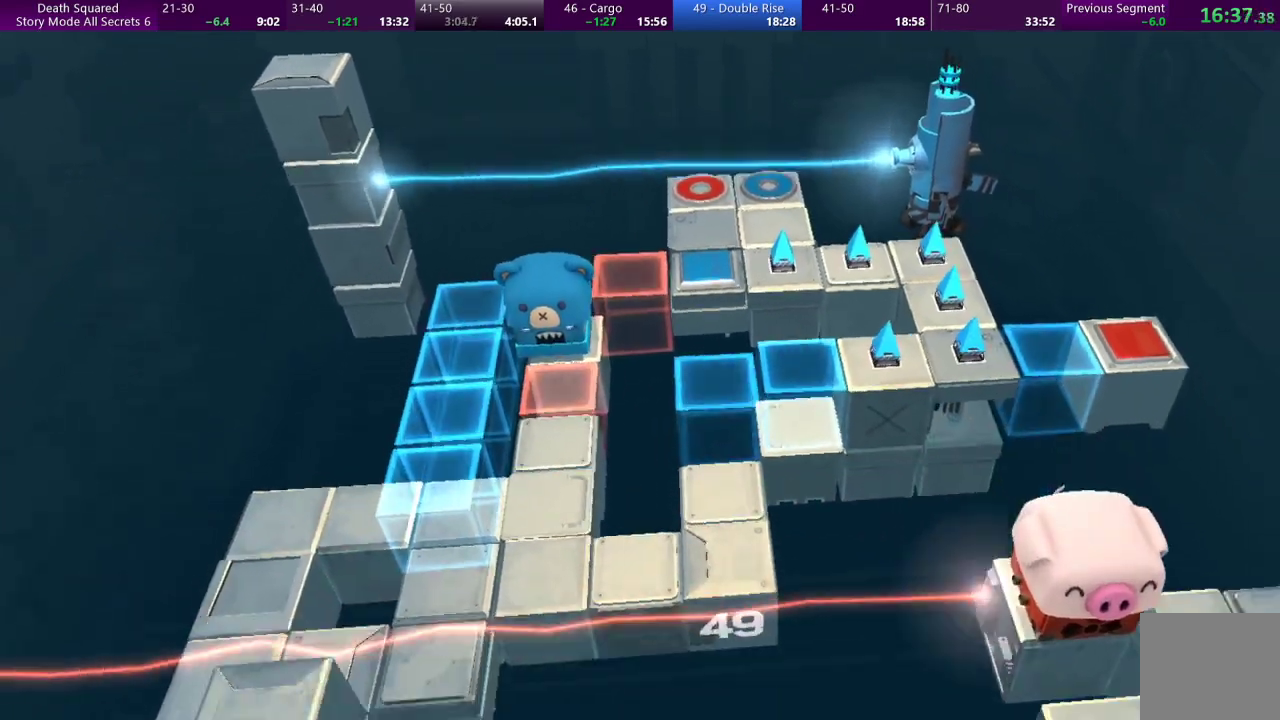
{"buttons": [], "left_stick": "right", "events": [[67, "left_stick", "right"]]}
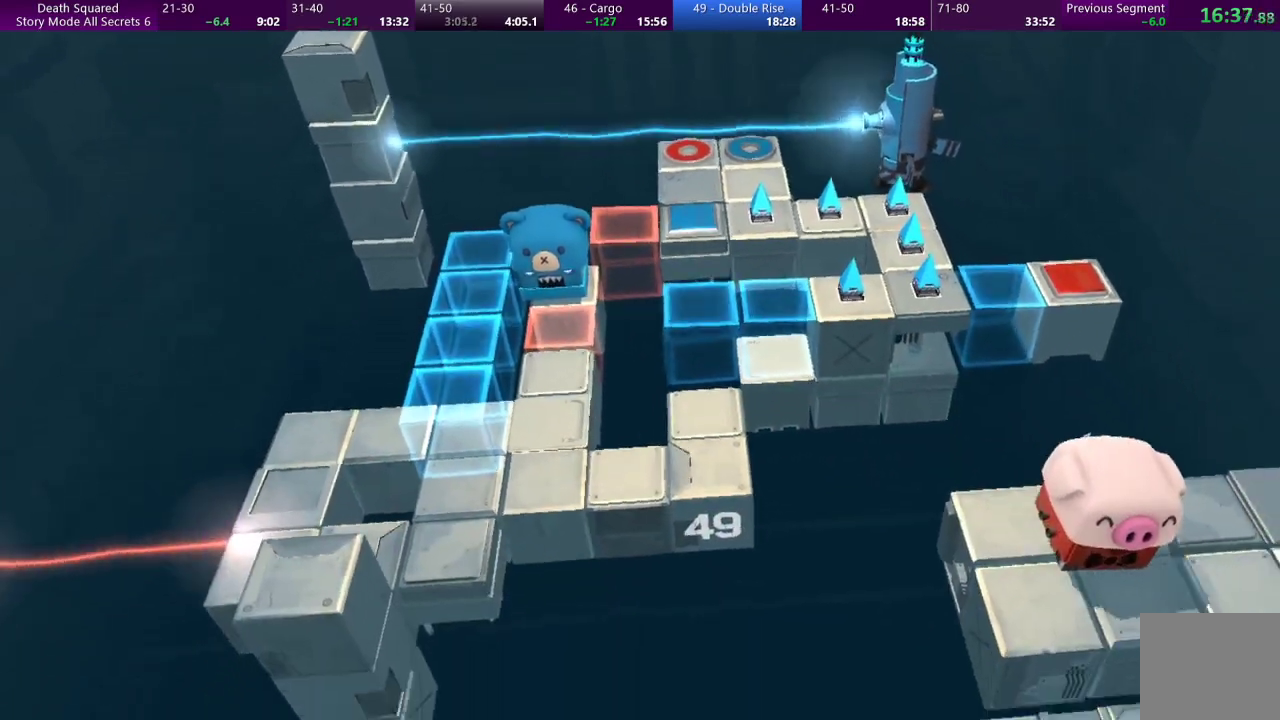
{"buttons": [], "left_stick": "right", "events": []}
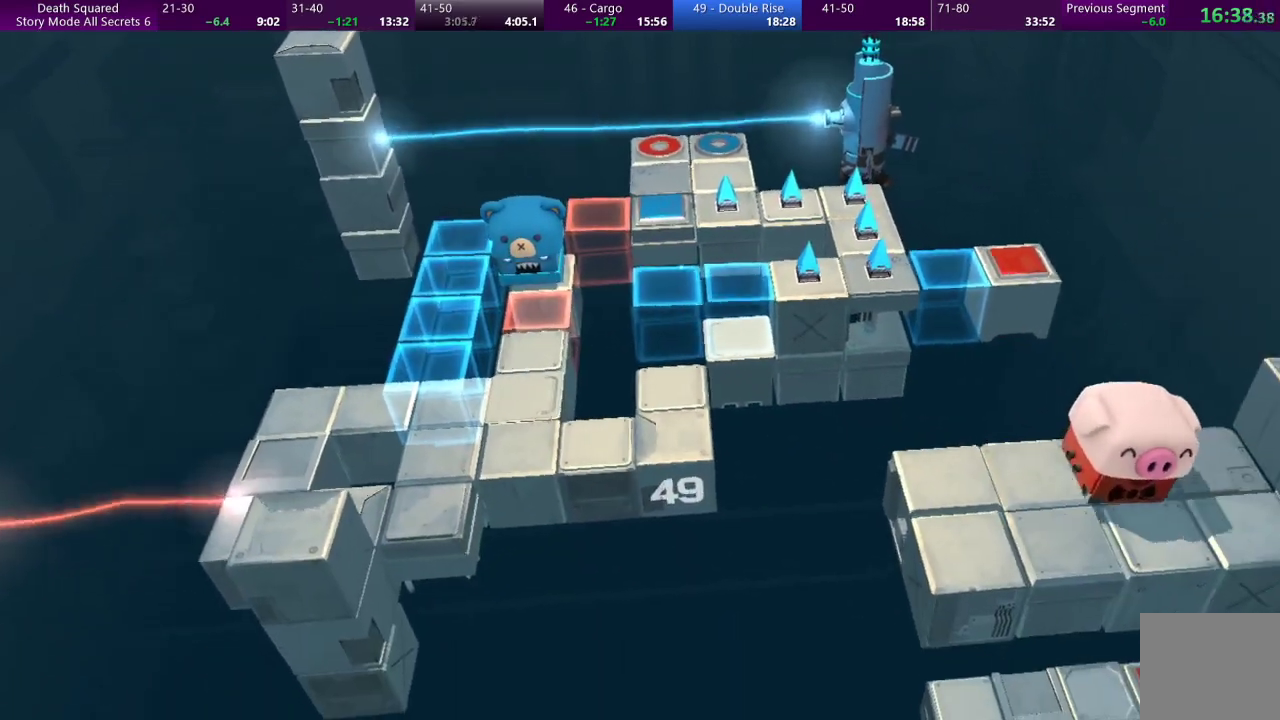
{"buttons": [], "left_stick": "right", "events": [[33, "left_stick", "down-right"], [400, "left_stick", "right"]]}
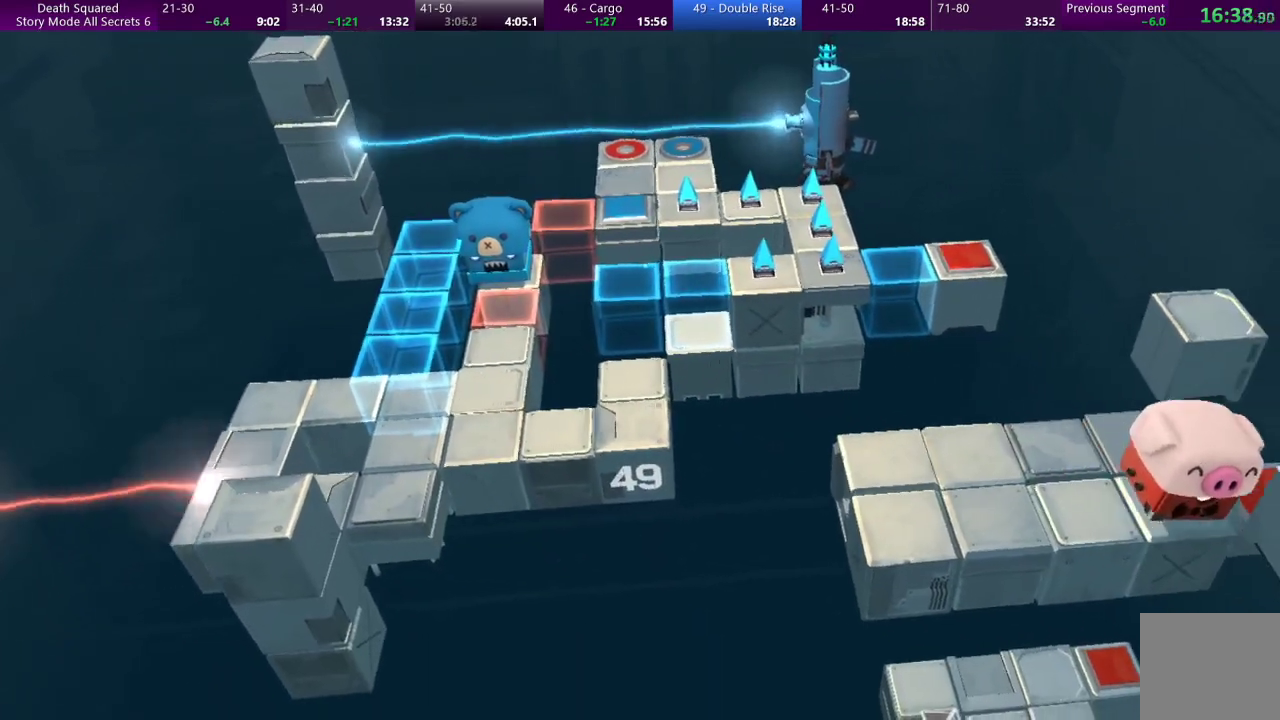
{"buttons": [], "left_stick": "down-right", "events": [[300, "left_stick", "center"], [500, "left_stick", "down-right"]]}
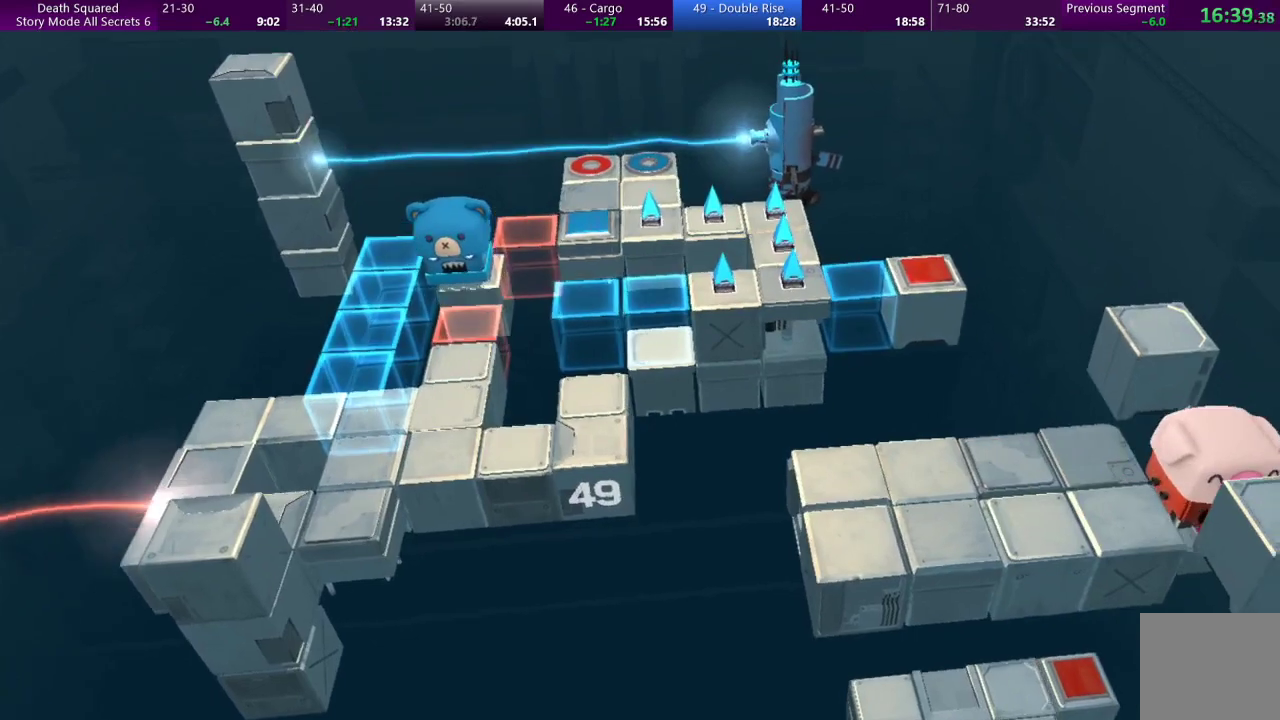
{"buttons": [], "left_stick": "center", "events": [[133, "left_stick", "center"]]}
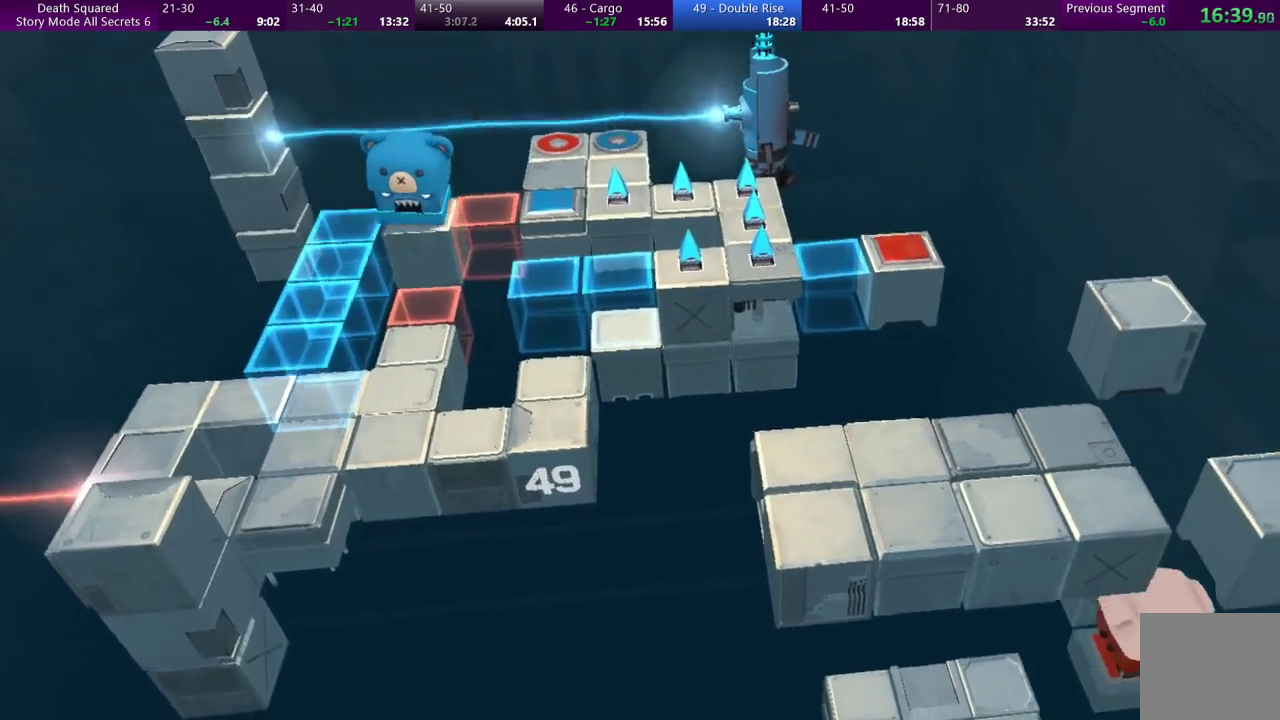
{"buttons": [], "left_stick": "center", "events": []}
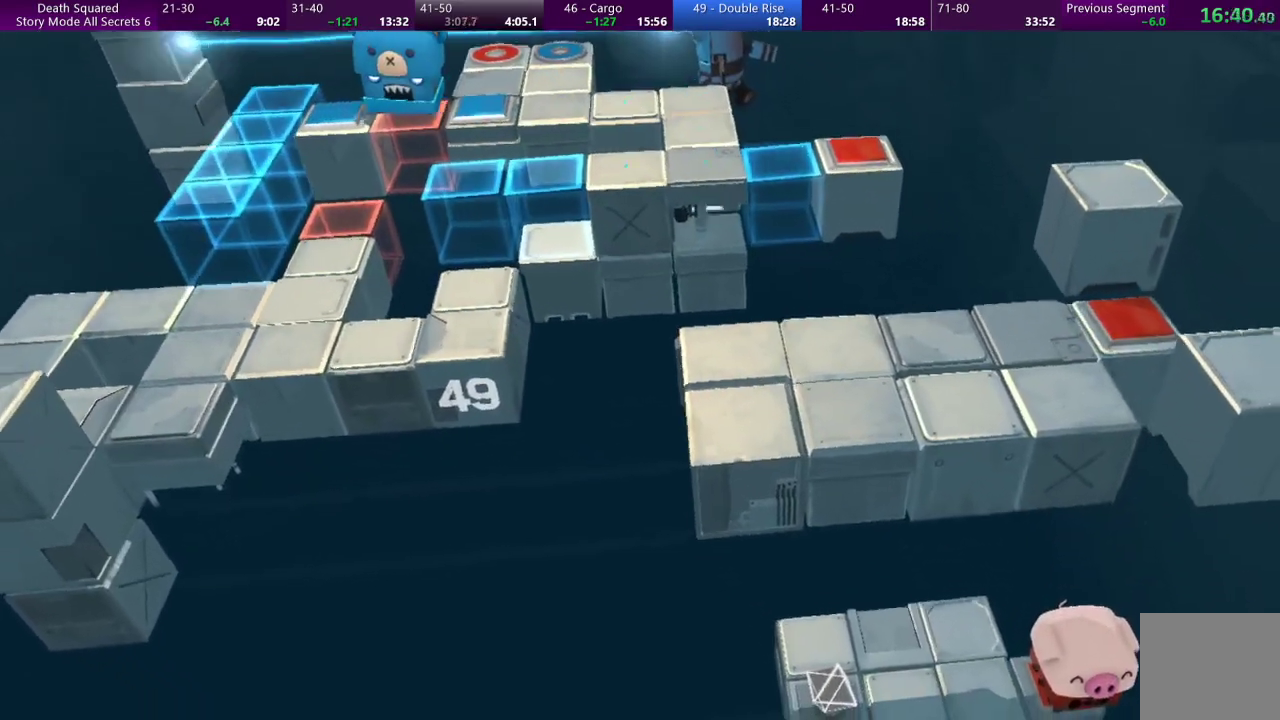
{"buttons": [], "left_stick": "left", "events": [[33, "left_stick", "left"]]}
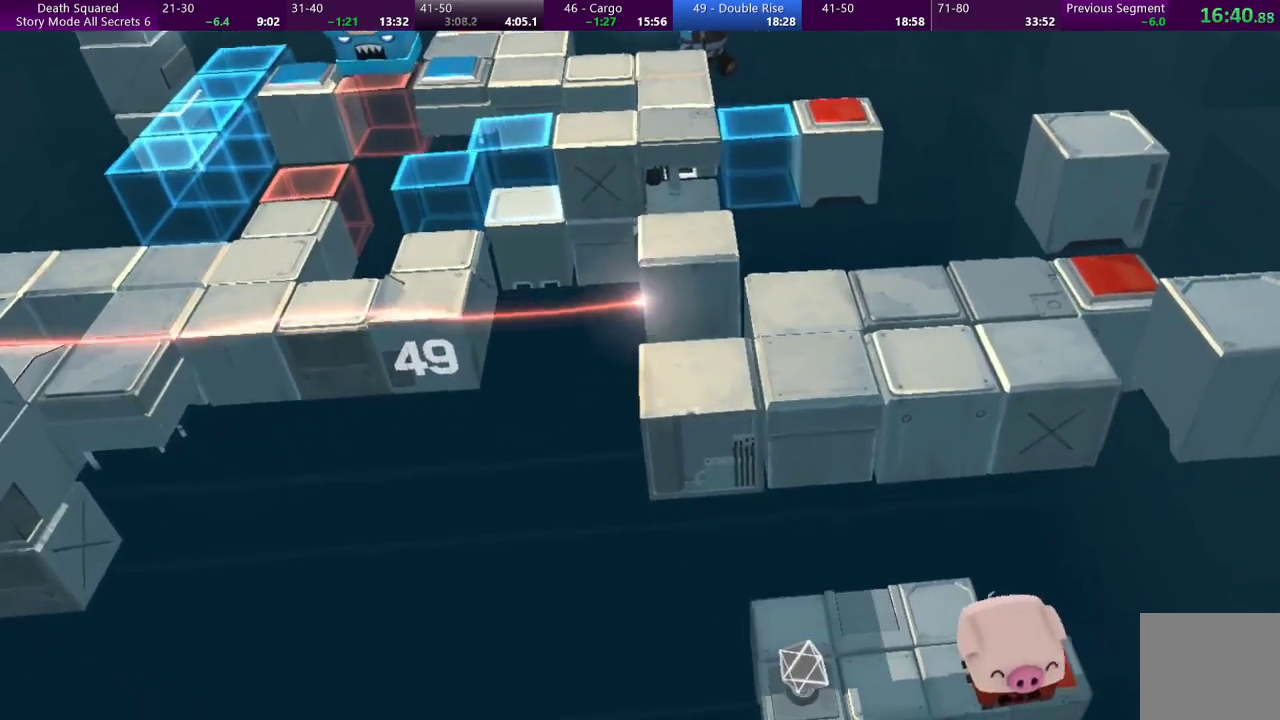
{"buttons": [], "left_stick": "left", "events": []}